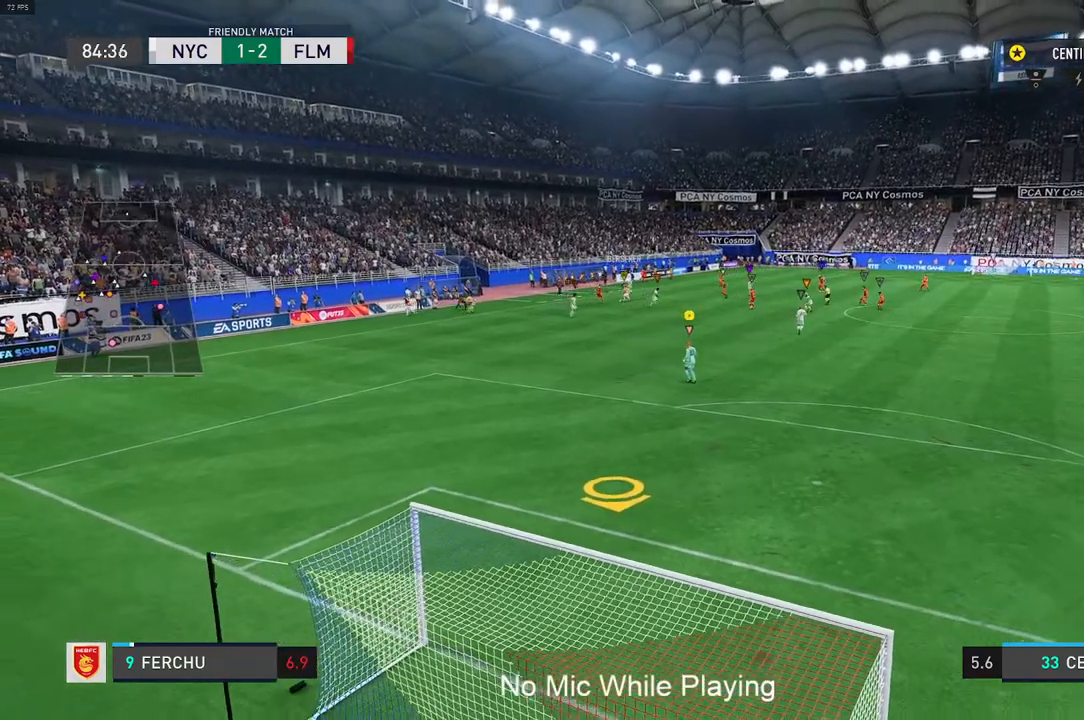
Gameplay with a controller (Xbox layout); each line is a JSON object with the inputs held at the frame after it (dt_ms = milliseconds from this image to that frame). "events" lists button and stick changes between this image and that frame as [ms after this image, input, new state], when the widget could be followed in between. Not read: L3 R3.
{"dt_ms": 500, "buttons": ["L2"], "left_stick": "center", "right_stick": "center"}
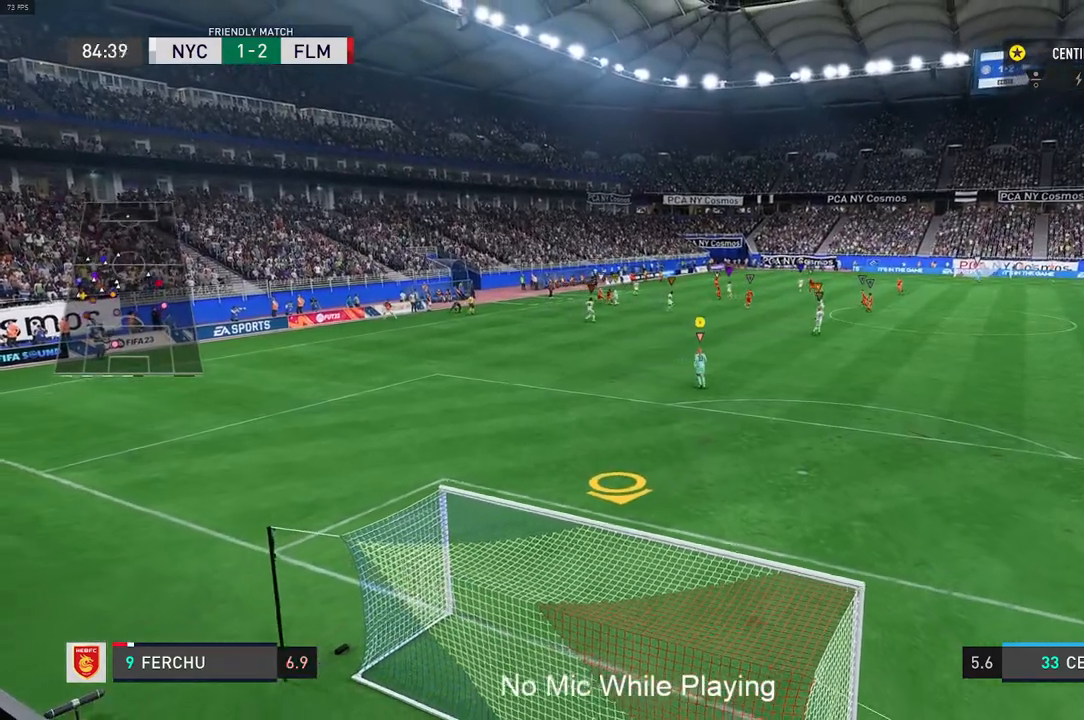
{"dt_ms": 500, "buttons": ["L2"], "left_stick": "center", "right_stick": "center", "events": []}
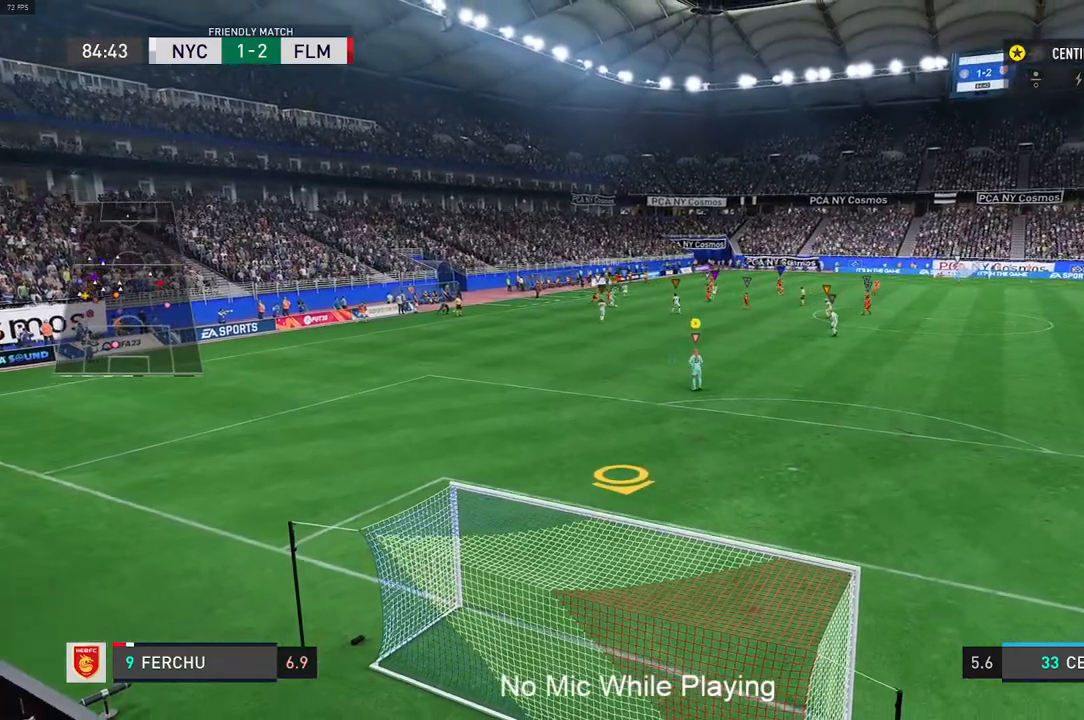
{"dt_ms": 500, "buttons": ["L2"], "left_stick": "center", "right_stick": "center", "events": [[183, "left_stick", "down-right"], [417, "left_stick", "center"]]}
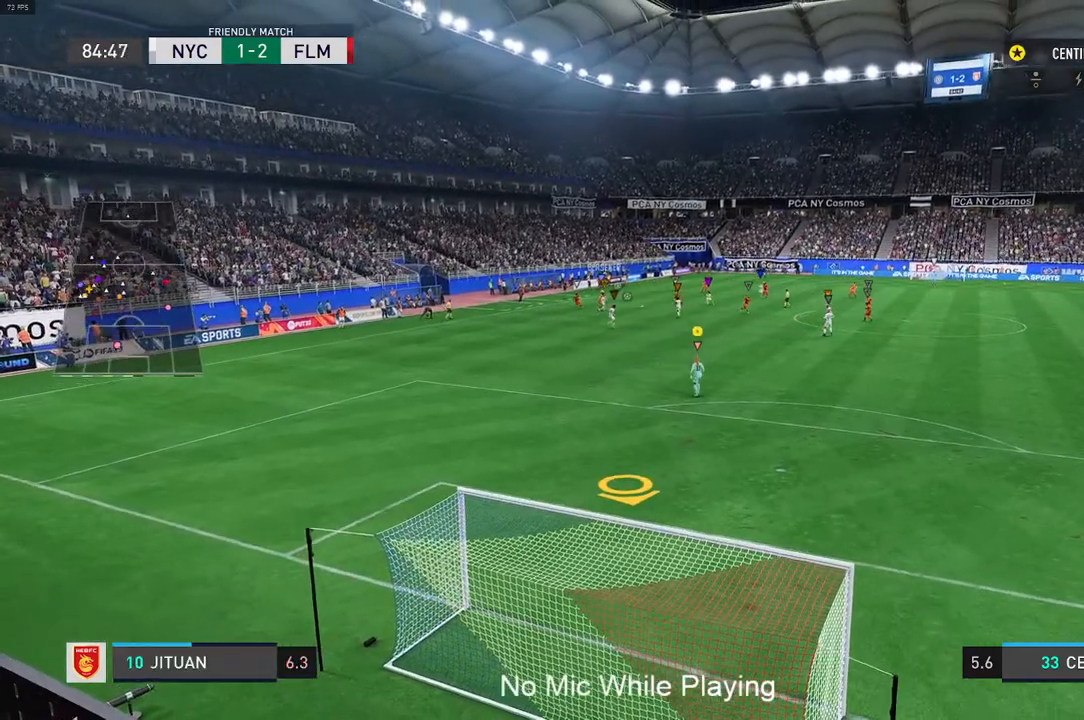
{"dt_ms": 500, "buttons": ["L2"], "left_stick": "down-right", "right_stick": "center", "events": [[200, "left_stick", "down-right"]]}
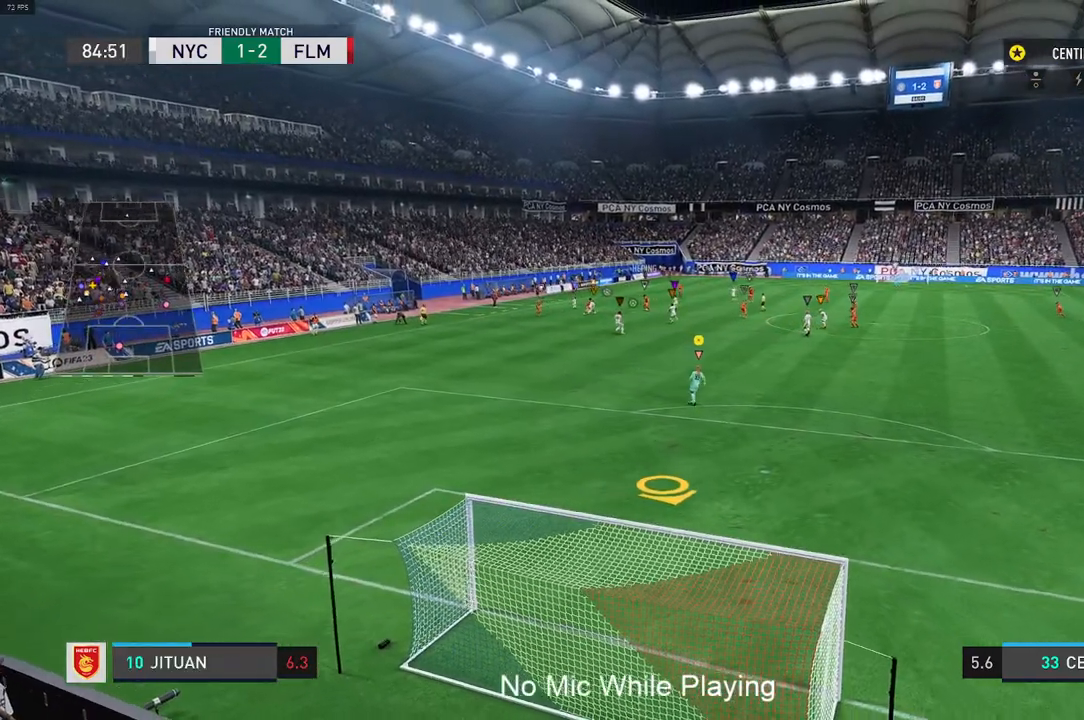
{"dt_ms": 500, "buttons": ["L2"], "left_stick": "down", "right_stick": "center", "events": [[50, "left_stick", "down"]]}
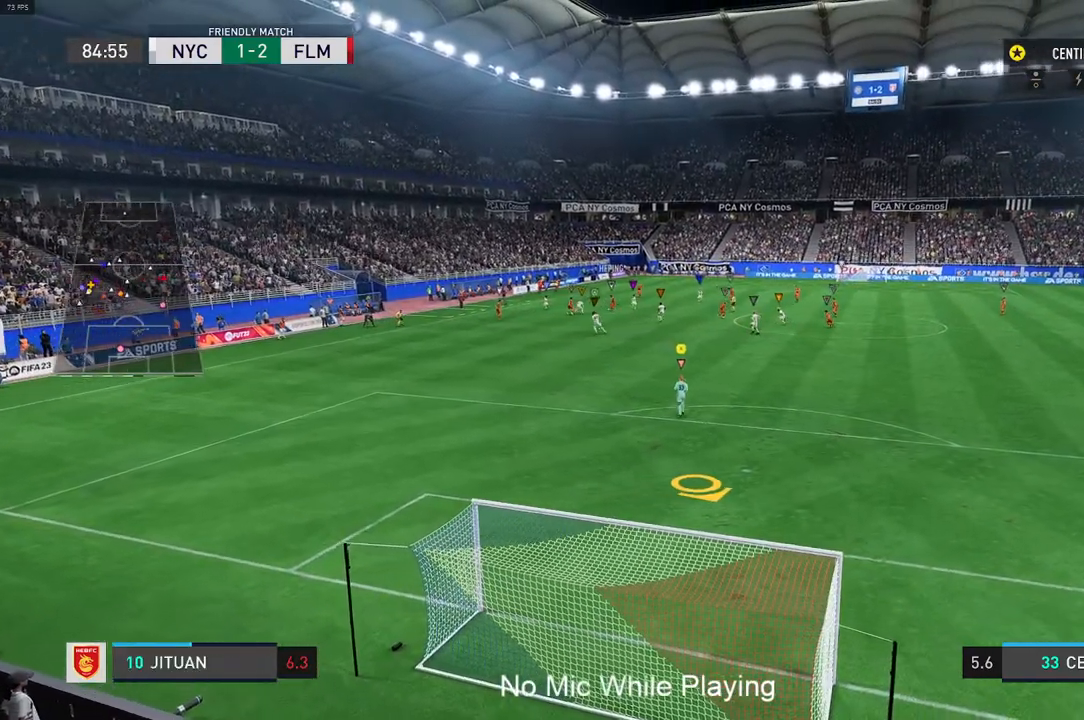
{"dt_ms": 500, "buttons": ["L2"], "left_stick": "down", "right_stick": "center", "events": []}
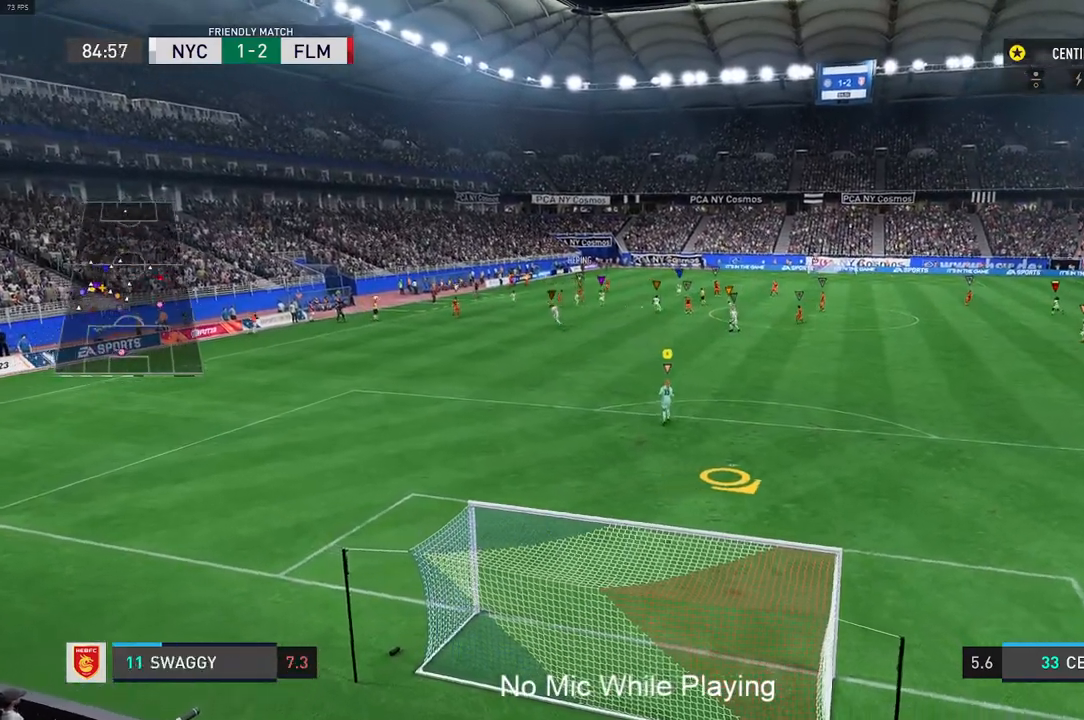
{"dt_ms": 500, "buttons": ["L2"], "left_stick": "center", "right_stick": "center", "events": [[300, "left_stick", "center"]]}
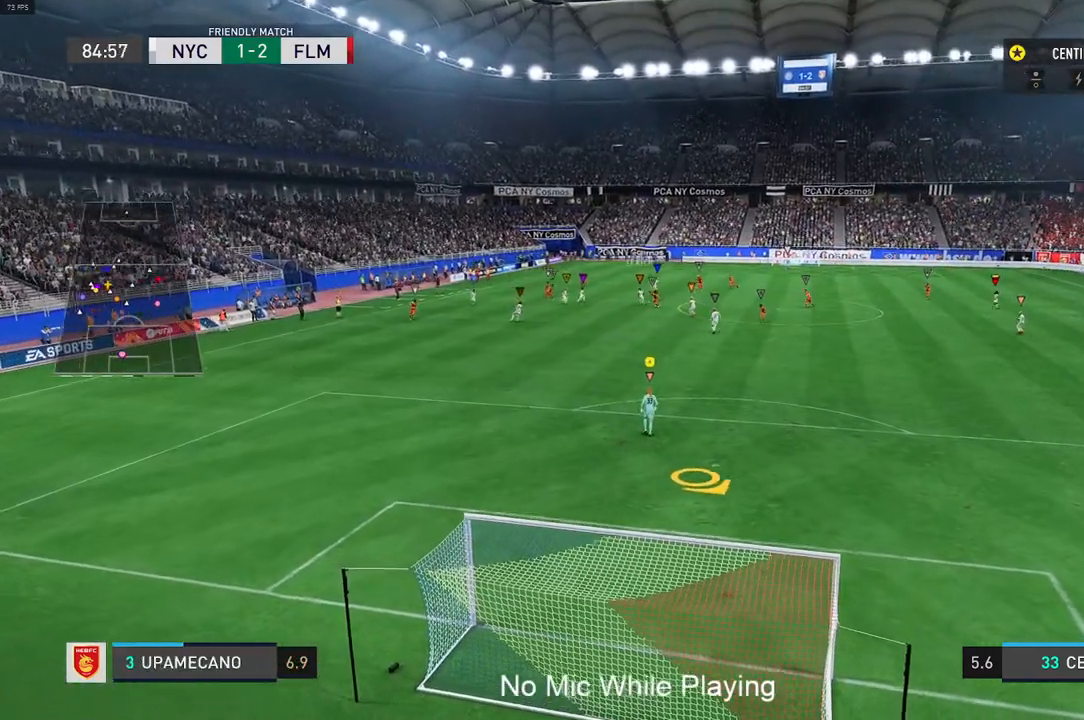
{"dt_ms": 500, "buttons": ["L2"], "left_stick": "center", "right_stick": "center", "events": []}
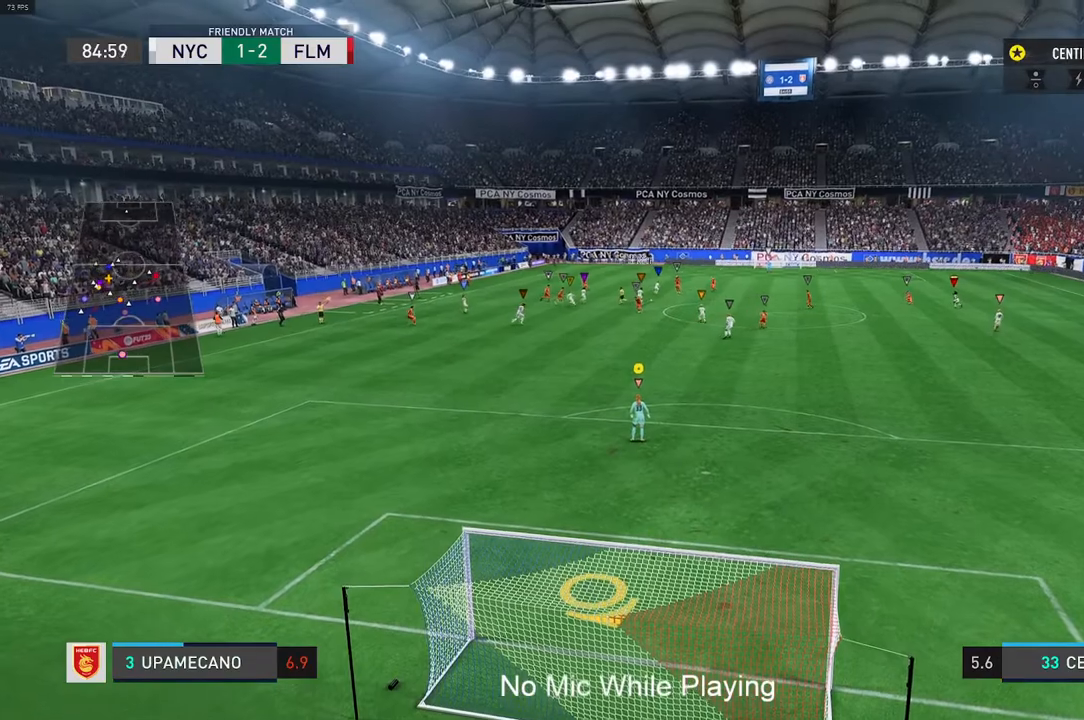
{"dt_ms": 500, "buttons": ["L2"], "left_stick": "center", "right_stick": "center", "events": [[450, "L2", "up"], [483, "L2", "down"]]}
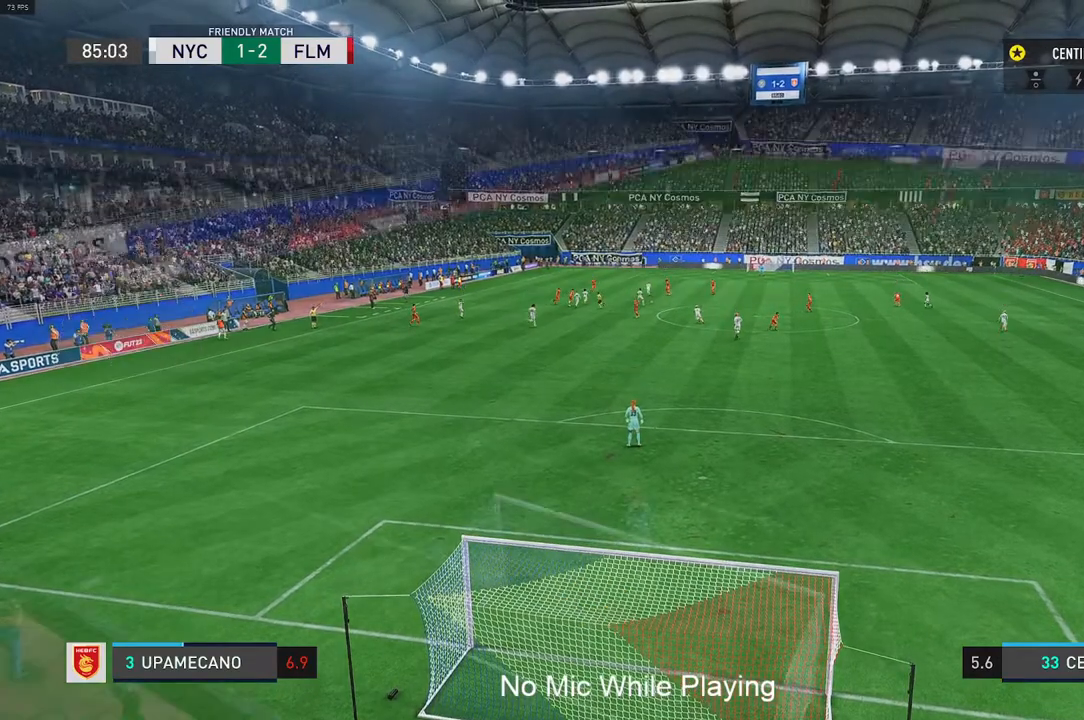
{"dt_ms": 500, "buttons": ["R2"], "left_stick": "up-right", "right_stick": "center", "events": [[33, "left_stick", "up-right"], [233, "L2", "up"], [233, "R2", "down"]]}
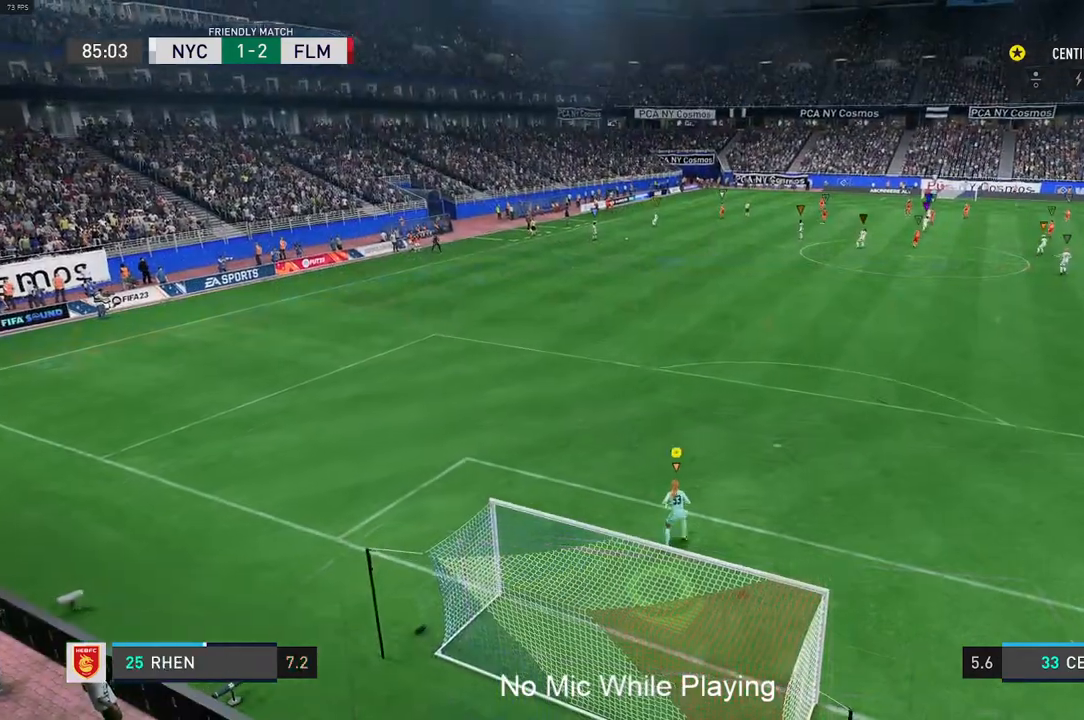
{"dt_ms": 500, "buttons": [], "left_stick": "up-right", "right_stick": "center", "events": [[267, "R2", "up"]]}
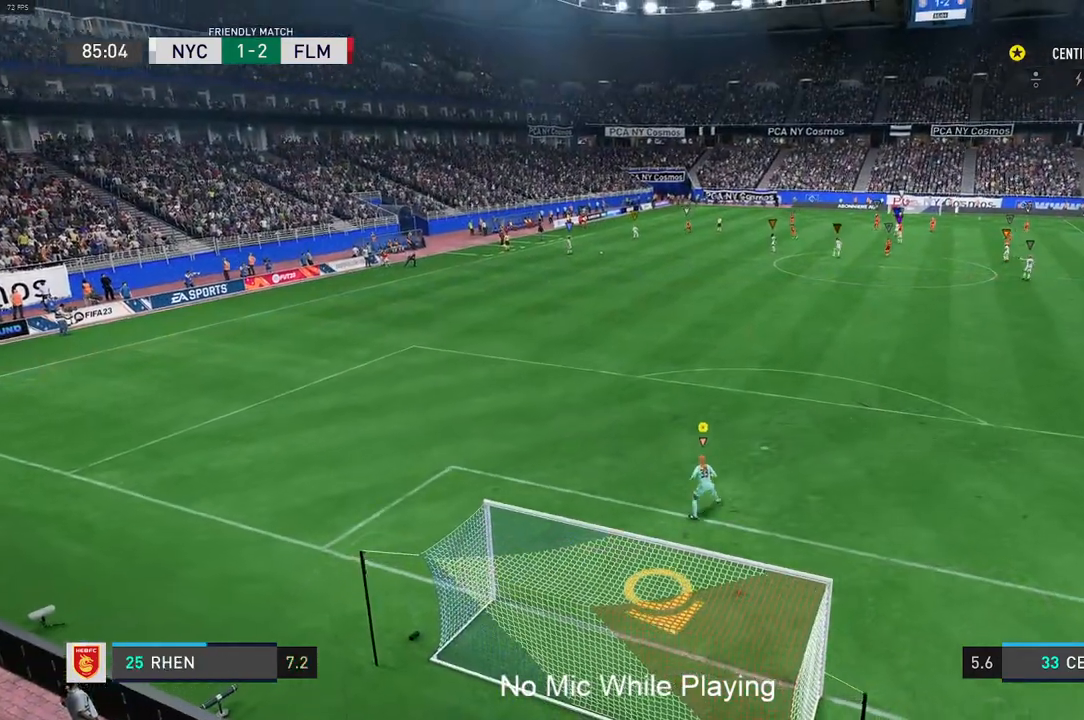
{"dt_ms": 500, "buttons": [], "left_stick": "center", "right_stick": "center", "events": [[217, "left_stick", "center"]]}
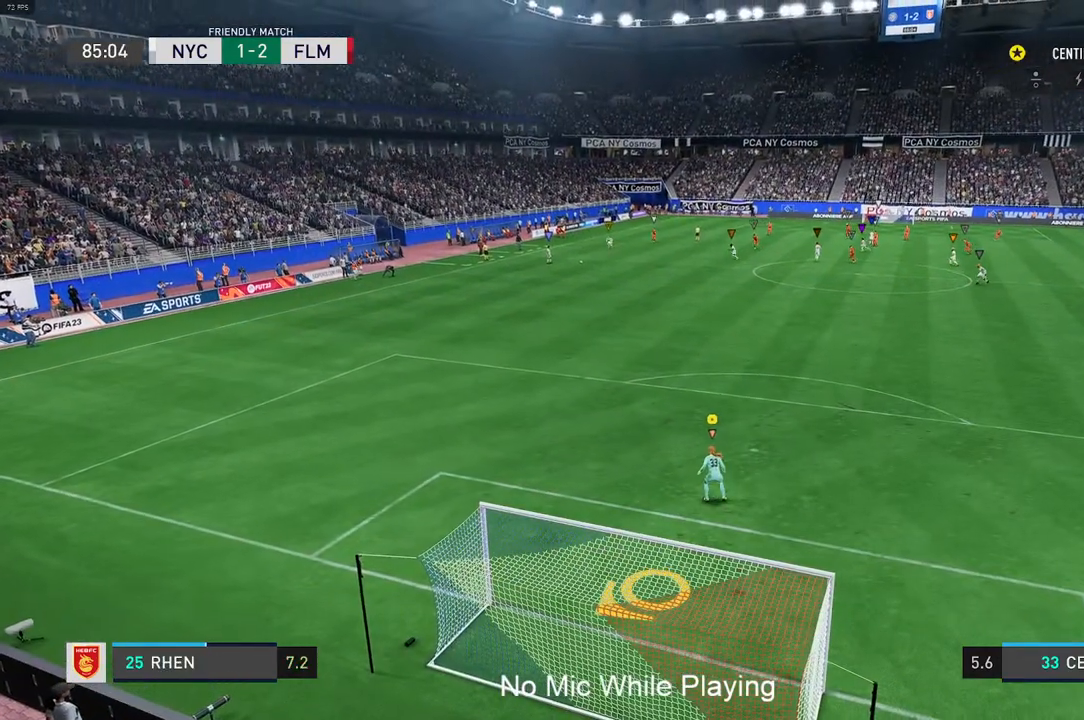
{"dt_ms": 500, "buttons": [], "left_stick": "up", "right_stick": "center", "events": [[400, "left_stick", "up"]]}
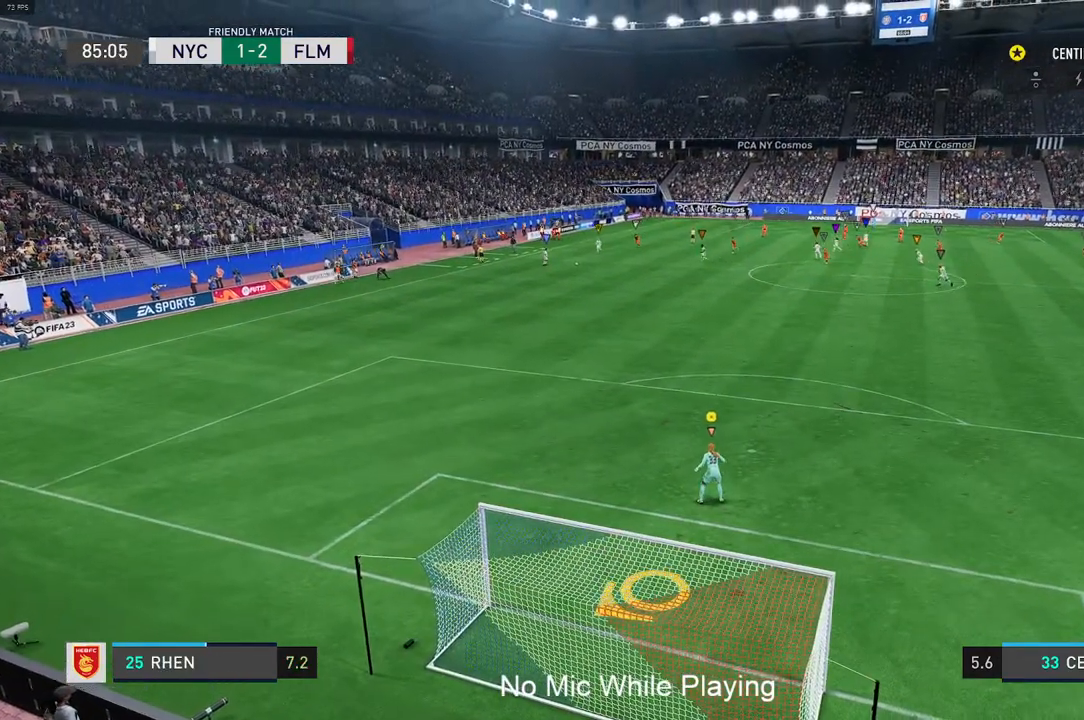
{"dt_ms": 500, "buttons": [], "left_stick": "up", "right_stick": "center", "events": []}
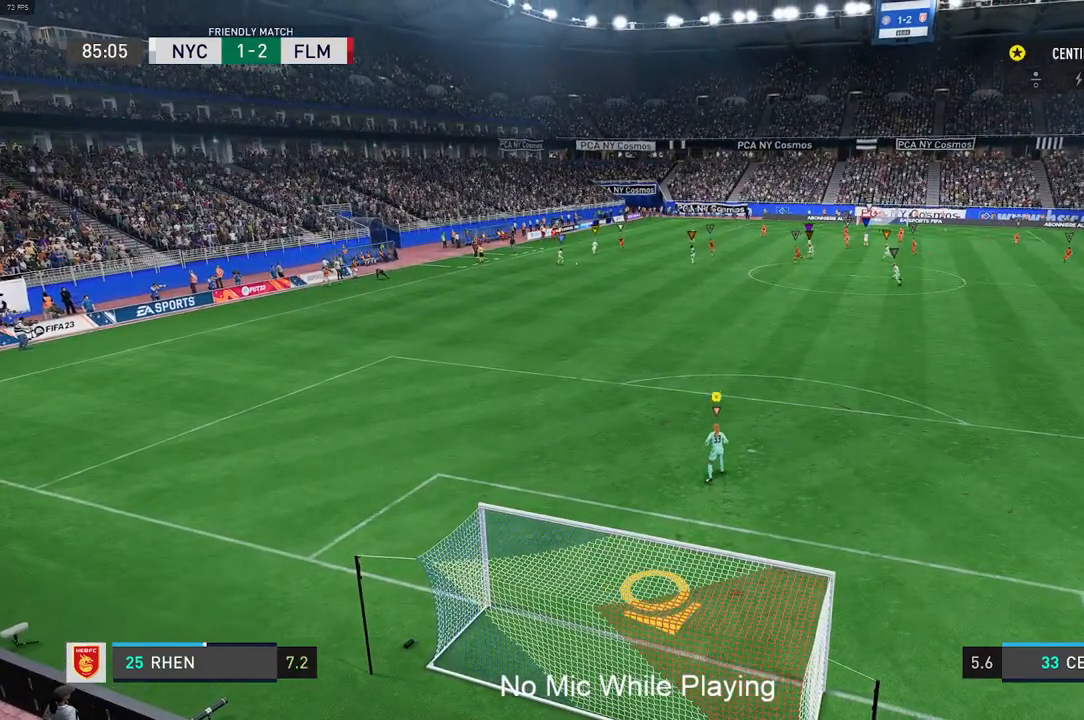
{"dt_ms": 500, "buttons": [], "left_stick": "up", "right_stick": "center", "events": []}
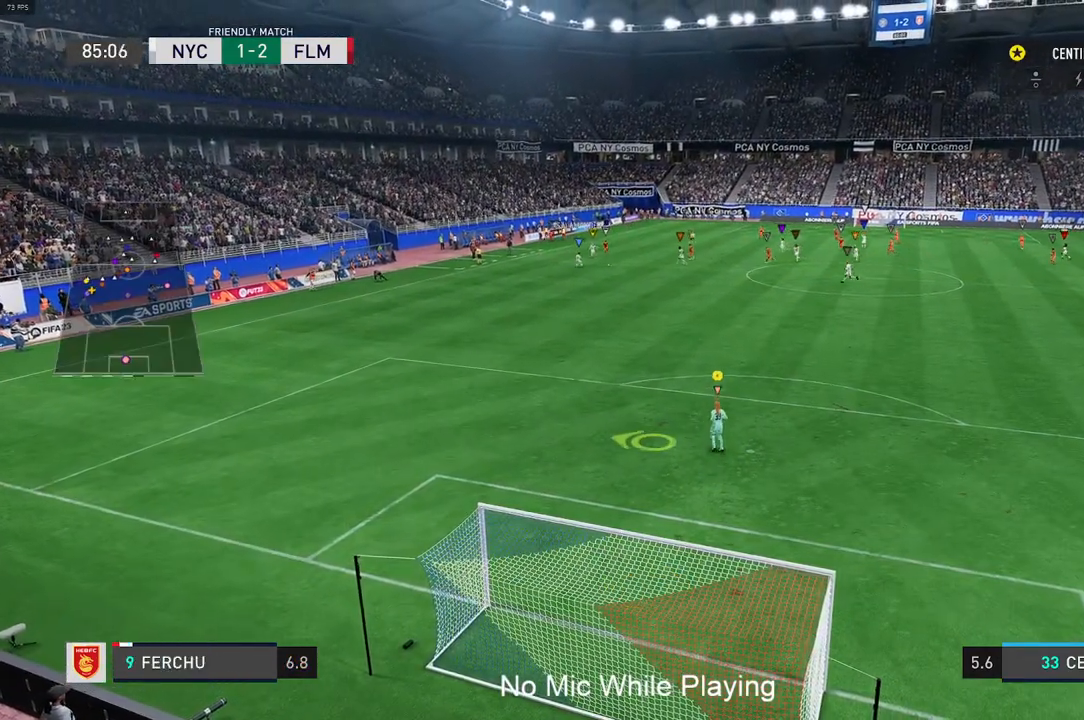
{"dt_ms": 500, "buttons": [], "left_stick": "up", "right_stick": "center", "events": []}
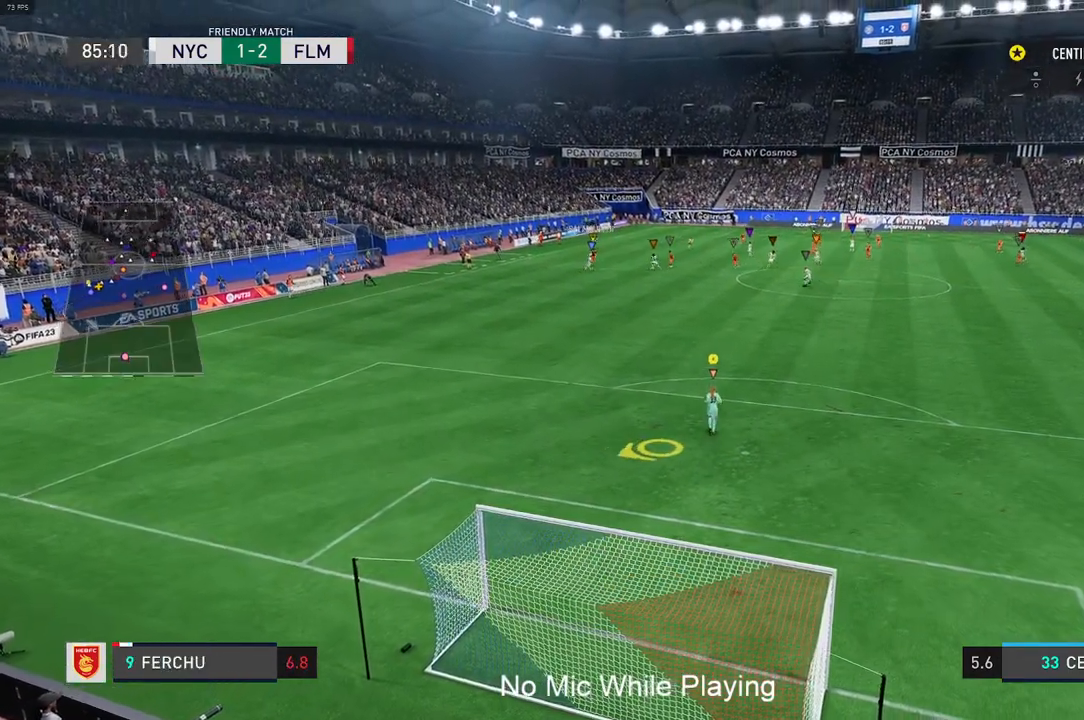
{"dt_ms": 500, "buttons": [], "left_stick": "up", "right_stick": "center", "events": []}
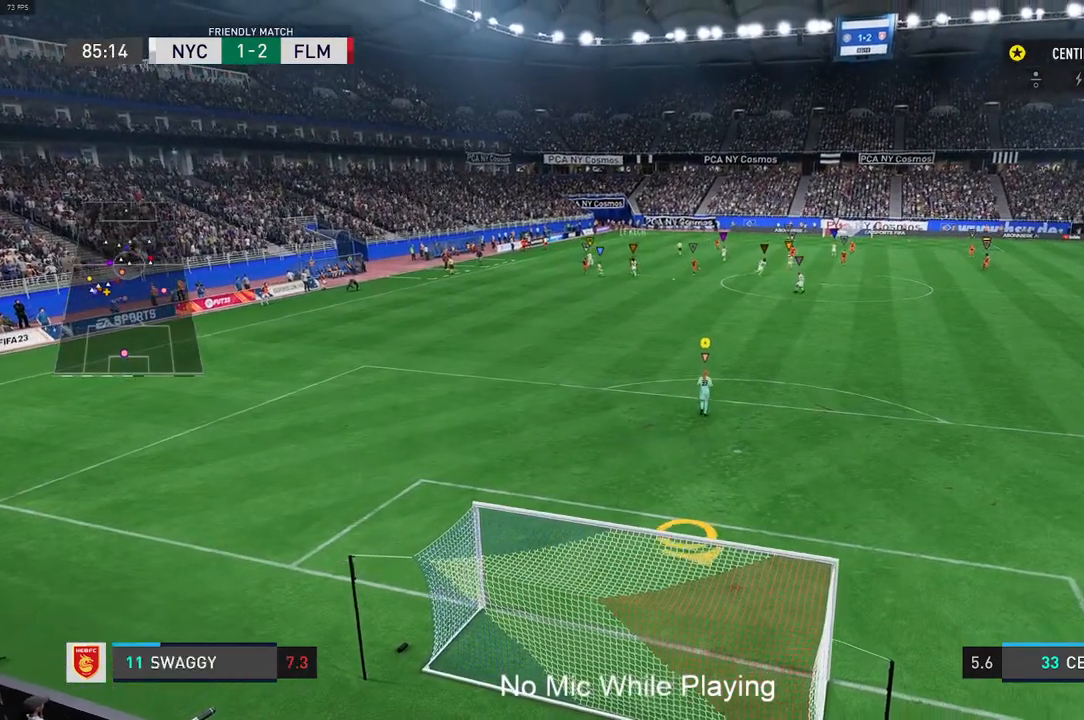
{"dt_ms": 500, "buttons": [], "left_stick": "up-right", "right_stick": "center", "events": [[383, "left_stick", "up-right"]]}
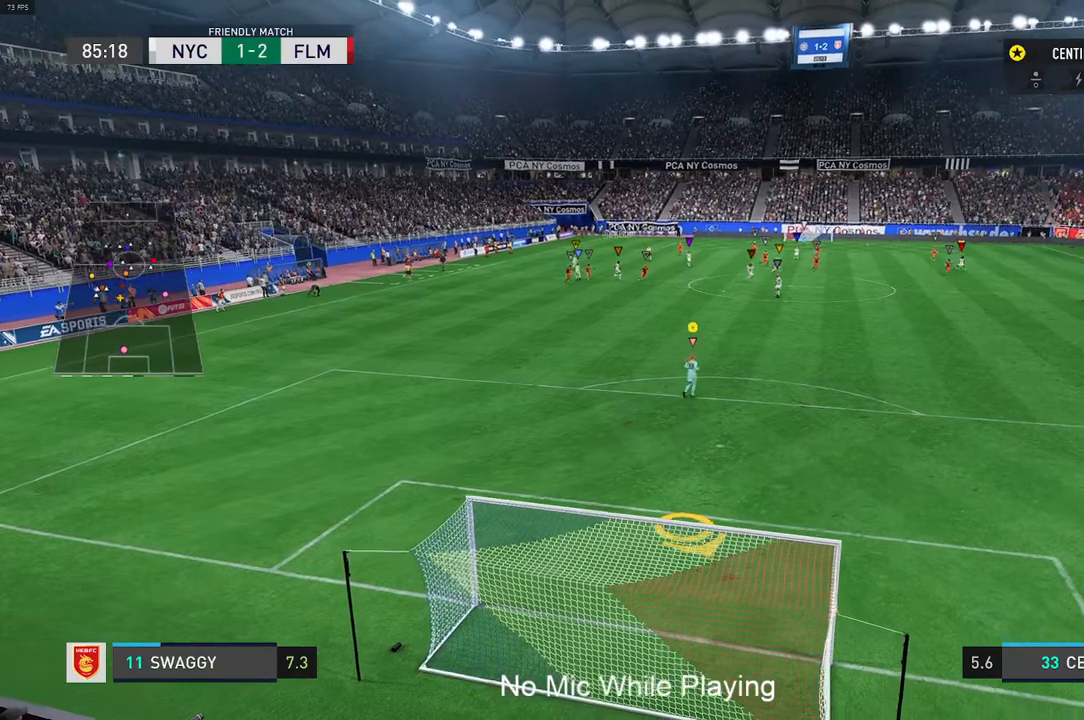
{"dt_ms": 500, "buttons": [], "left_stick": "up-right", "right_stick": "center", "events": []}
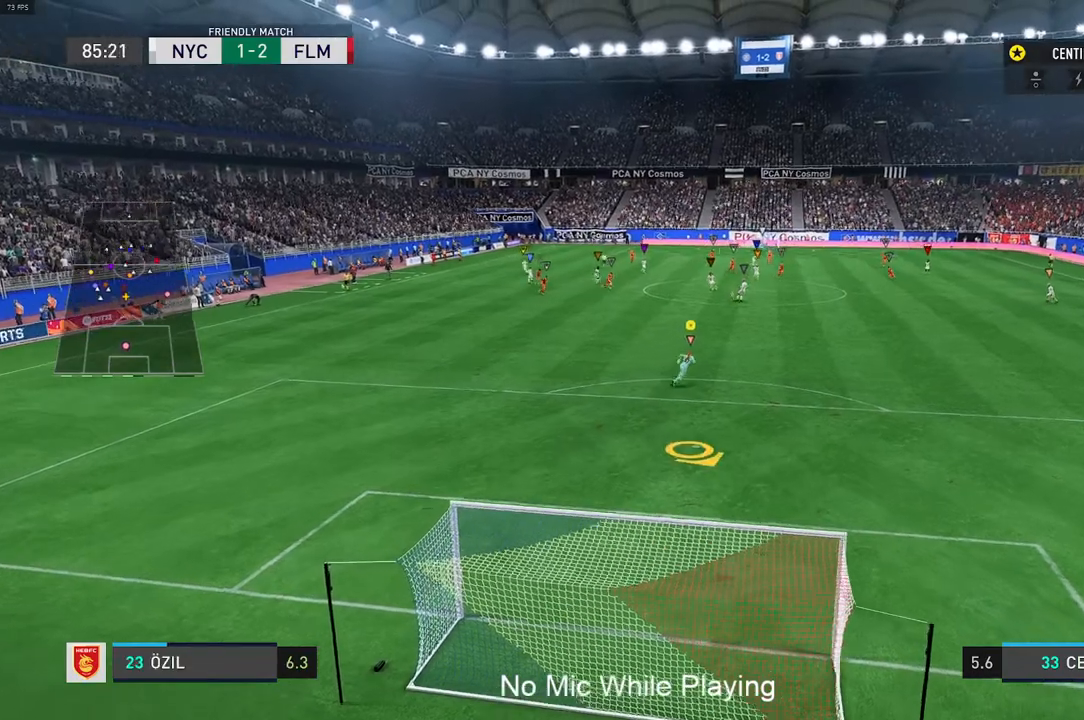
{"dt_ms": 500, "buttons": [], "left_stick": "up-right", "right_stick": "center", "events": []}
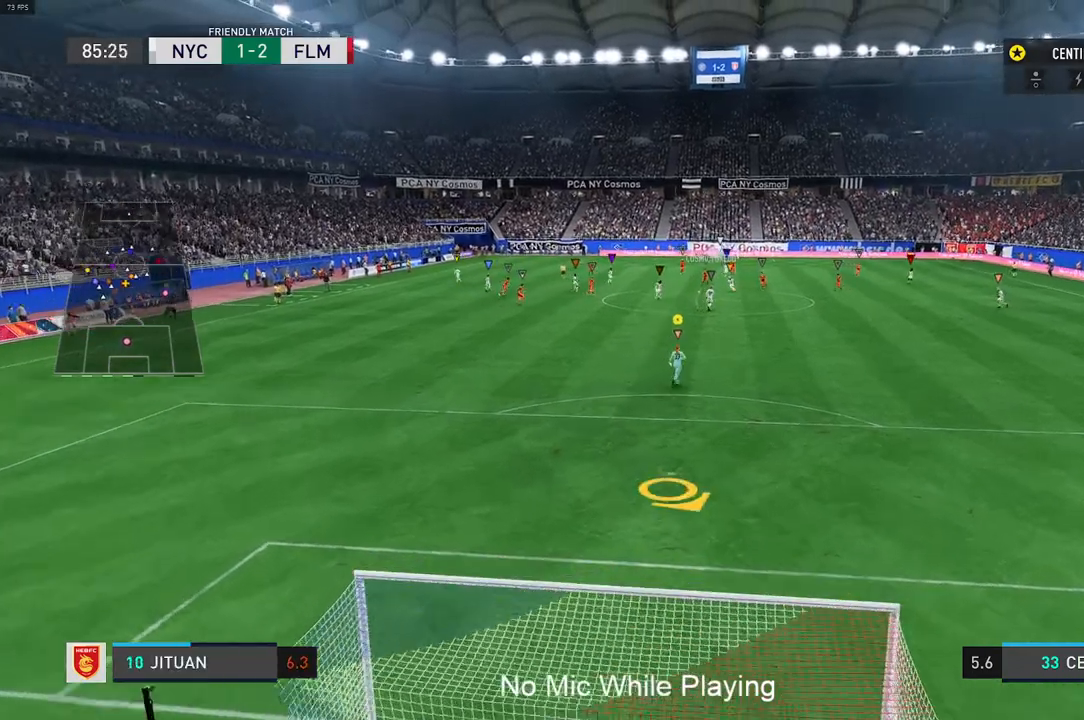
{"dt_ms": 500, "buttons": [], "left_stick": "center", "right_stick": "center", "events": [[483, "left_stick", "center"]]}
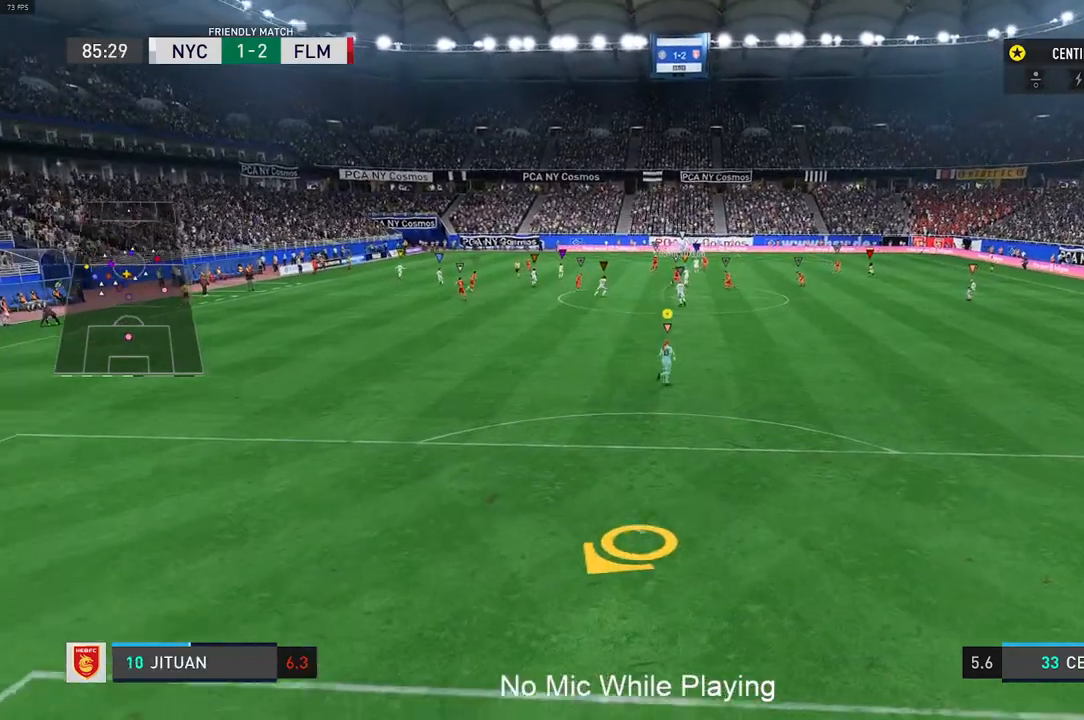
{"dt_ms": 500, "buttons": [], "left_stick": "down-left", "right_stick": "center", "events": [[350, "left_stick", "down"], [400, "left_stick", "down-left"]]}
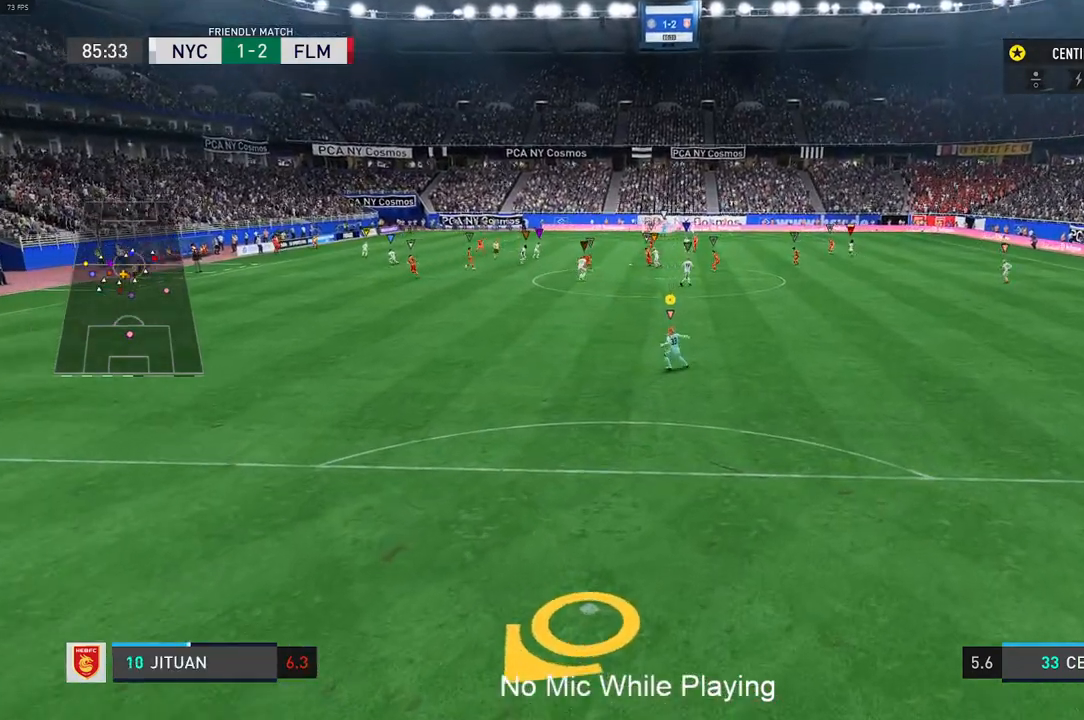
{"dt_ms": 500, "buttons": [], "left_stick": "down-left", "right_stick": "center", "events": []}
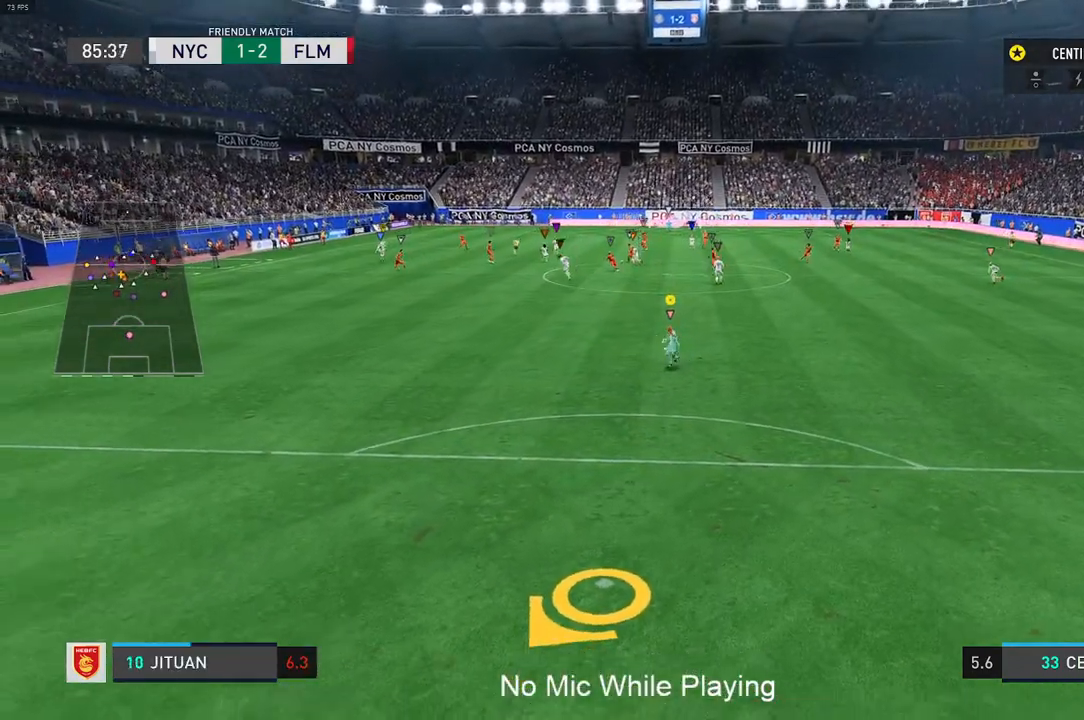
{"dt_ms": 500, "buttons": [], "left_stick": "down-left", "right_stick": "center", "events": [[267, "L2", "down"], [333, "L2", "up"]]}
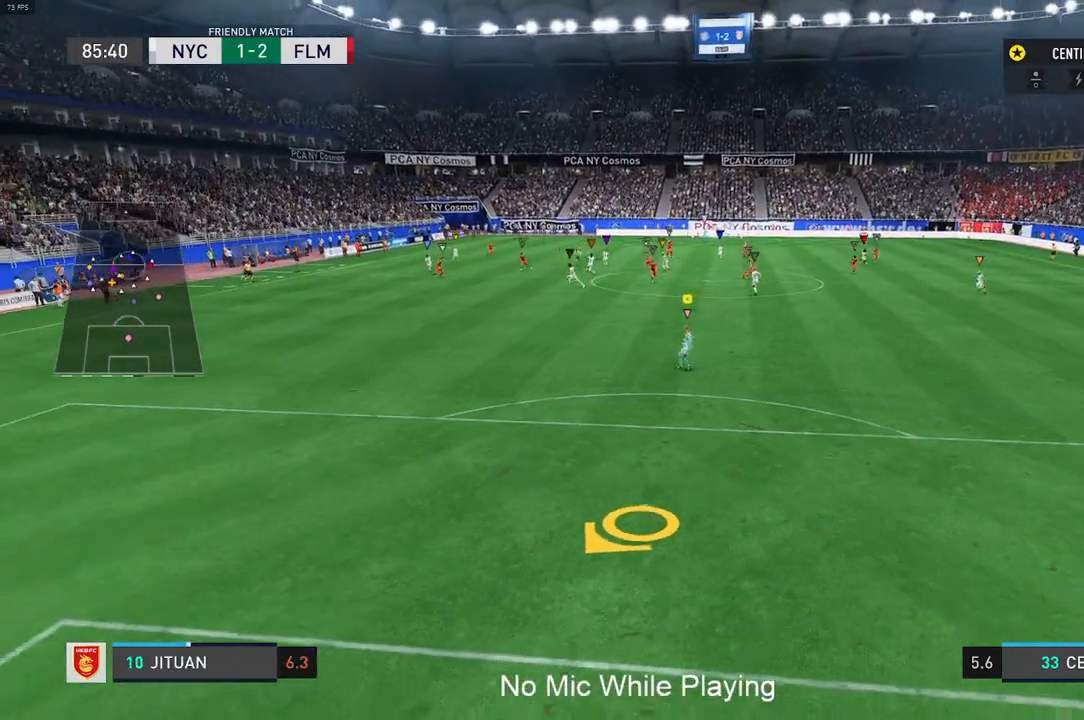
{"dt_ms": 1000, "buttons": ["L2"], "left_stick": "center", "right_stick": "center"}
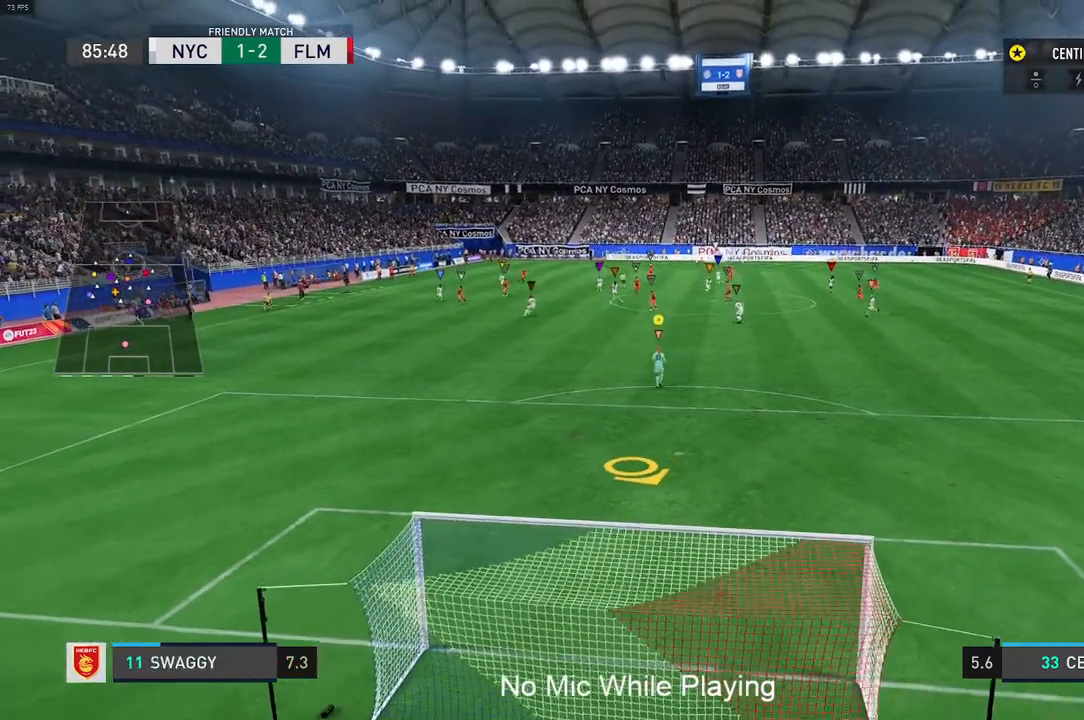
{"dt_ms": 500, "buttons": ["L2"], "left_stick": "left", "right_stick": "center", "events": [[100, "left_stick", "left"]]}
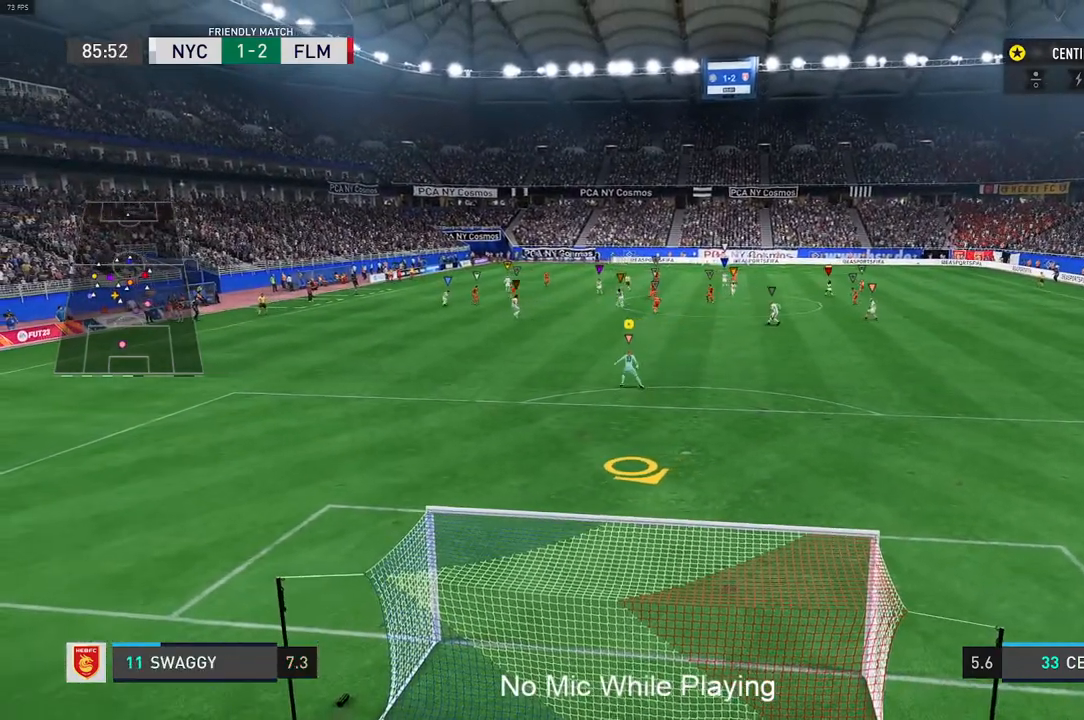
{"dt_ms": 500, "buttons": ["L2"], "left_stick": "up-left", "right_stick": "center", "events": [[300, "L2", "up"], [450, "L2", "down"], [450, "left_stick", "up-left"]]}
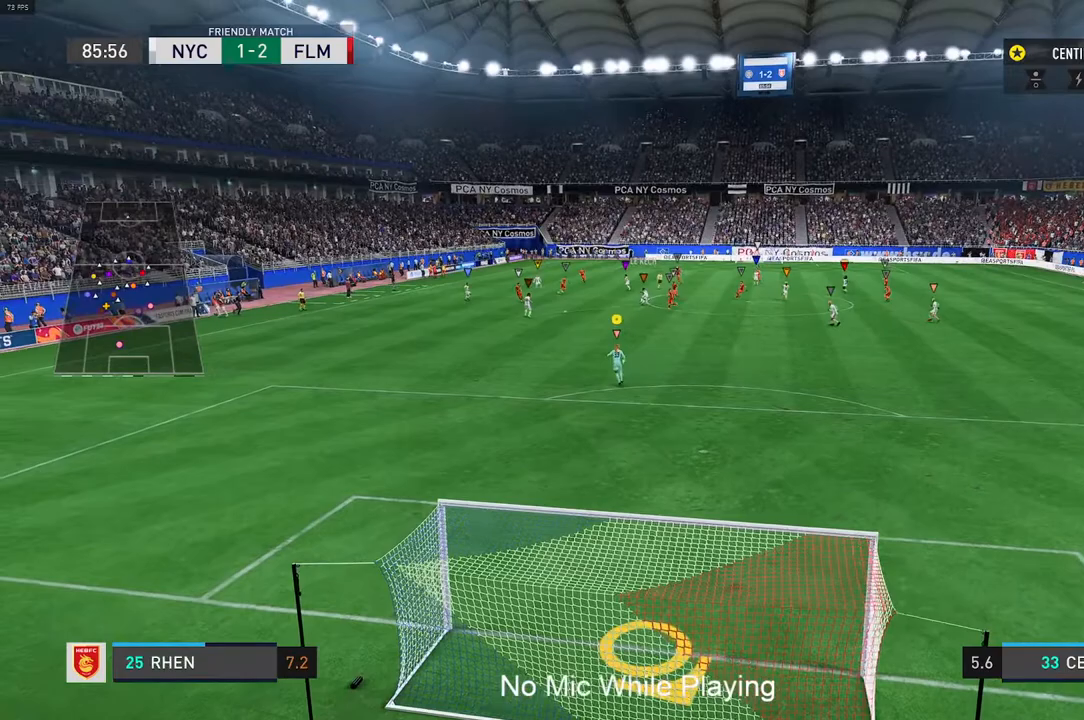
{"dt_ms": 500, "buttons": ["L2"], "left_stick": "up-left", "right_stick": "center", "events": []}
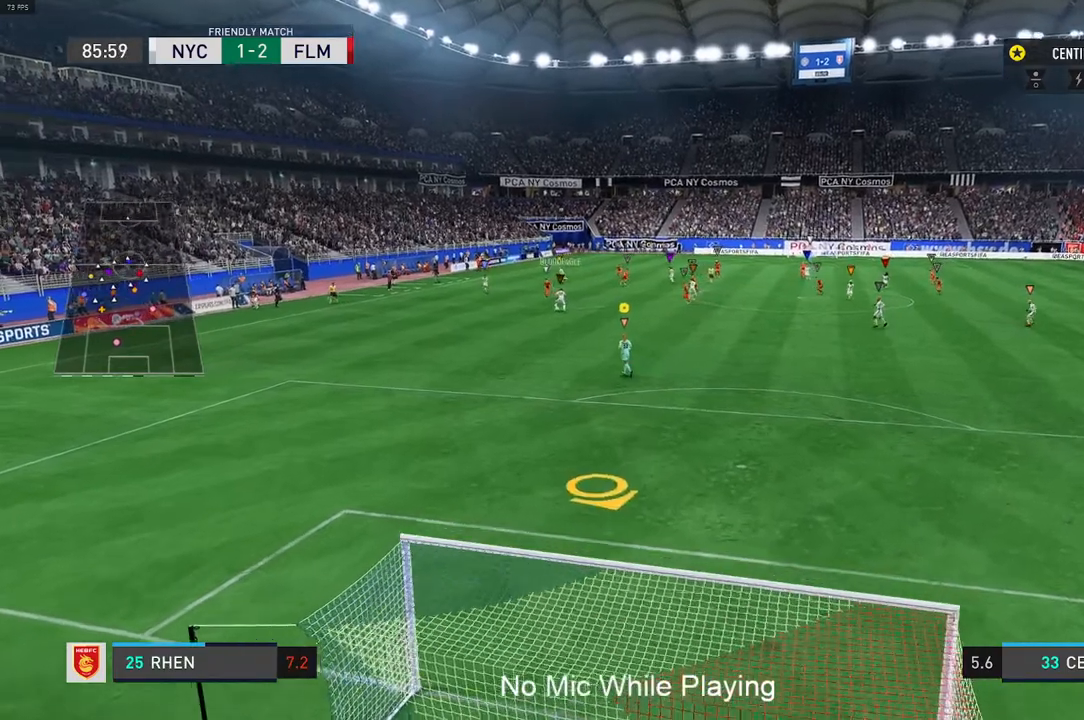
{"dt_ms": 500, "buttons": ["L2"], "left_stick": "down-right", "right_stick": "center", "events": [[17, "left_stick", "center"], [150, "left_stick", "down-right"]]}
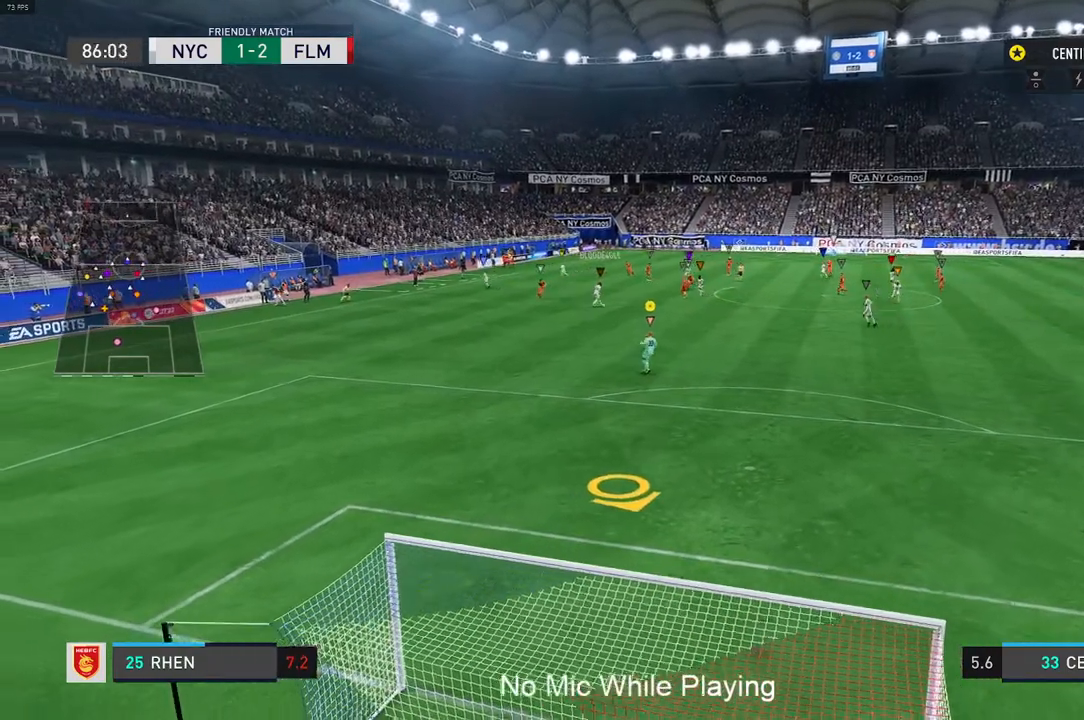
{"dt_ms": 500, "buttons": ["L2"], "left_stick": "down-right", "right_stick": "center", "events": [[50, "left_stick", "center"], [500, "left_stick", "down-right"]]}